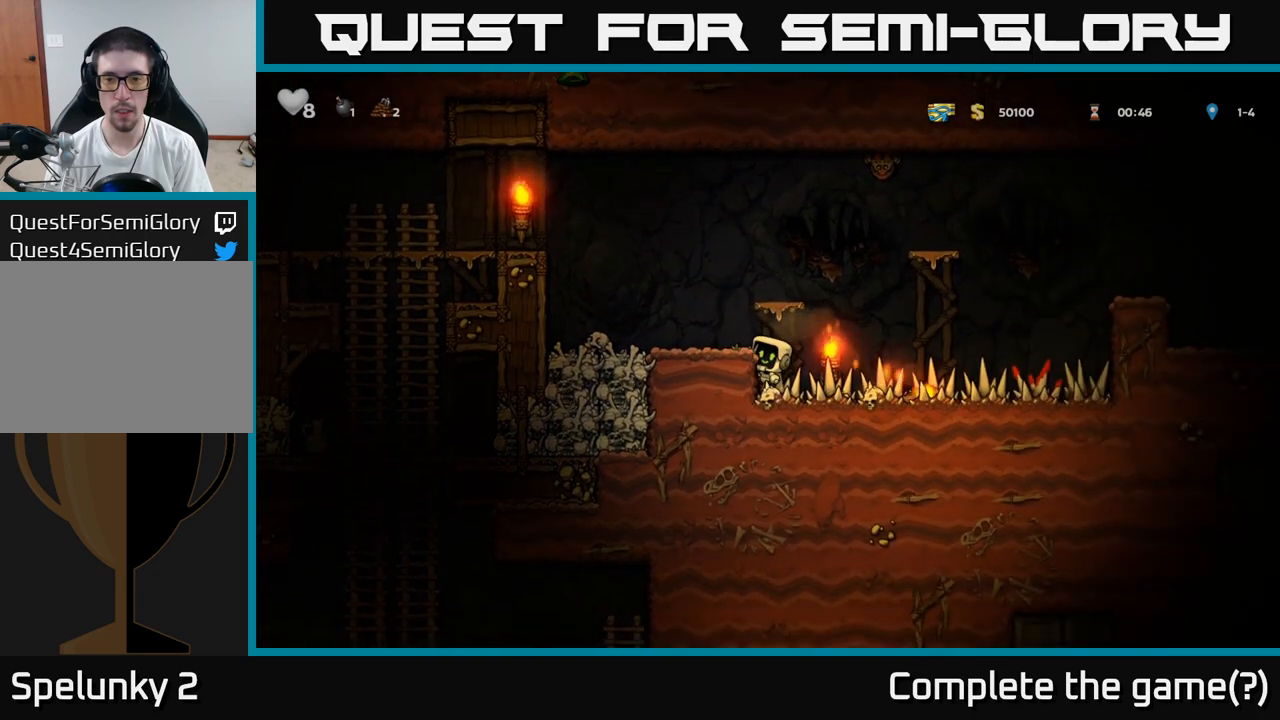
Gameplay with a controller (Xbox layout); each line is a JSON object with the inputs held at the frame after it. "events" lists button and stick changes between this image and that frame as [ms after this image, input, new state], when the widget could be followed in between. Not read: right_stick.
{"buttons": [], "left_stick": "center", "events": [[117, "A", "down"], [233, "A", "up"], [333, "left_stick", "center"]]}
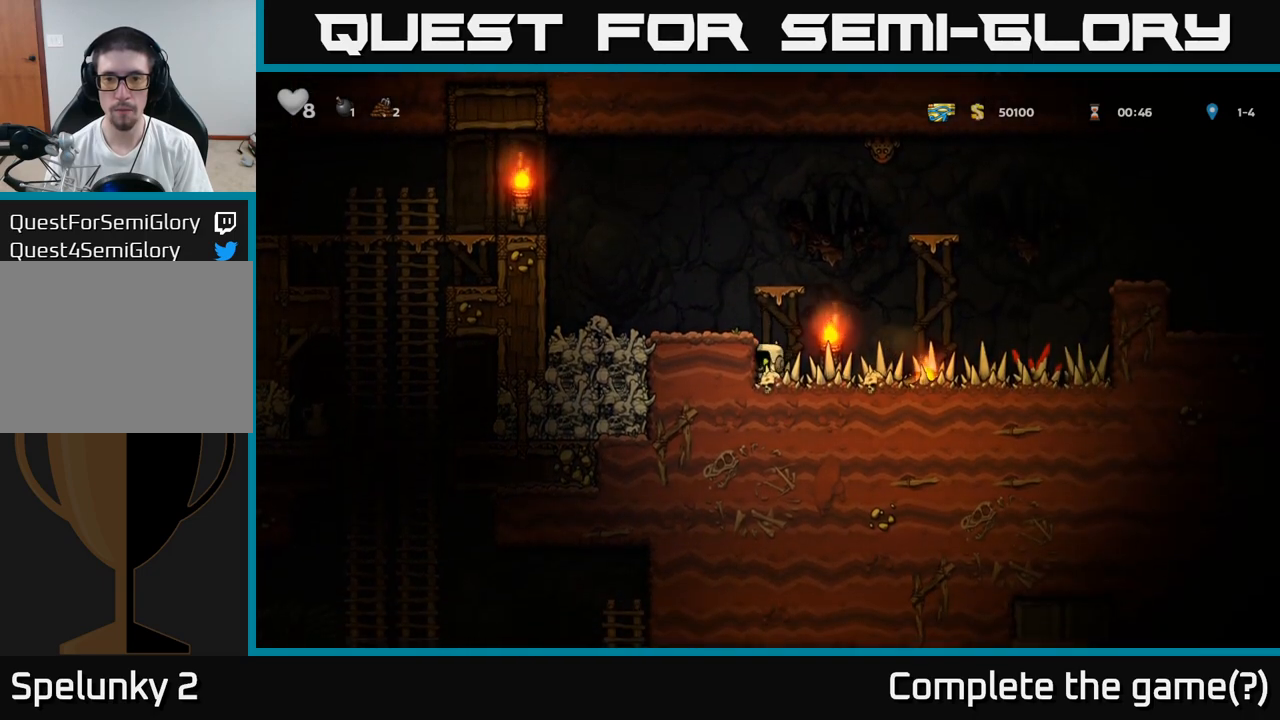
{"buttons": [], "left_stick": "right", "events": [[33, "left_stick", "right"]]}
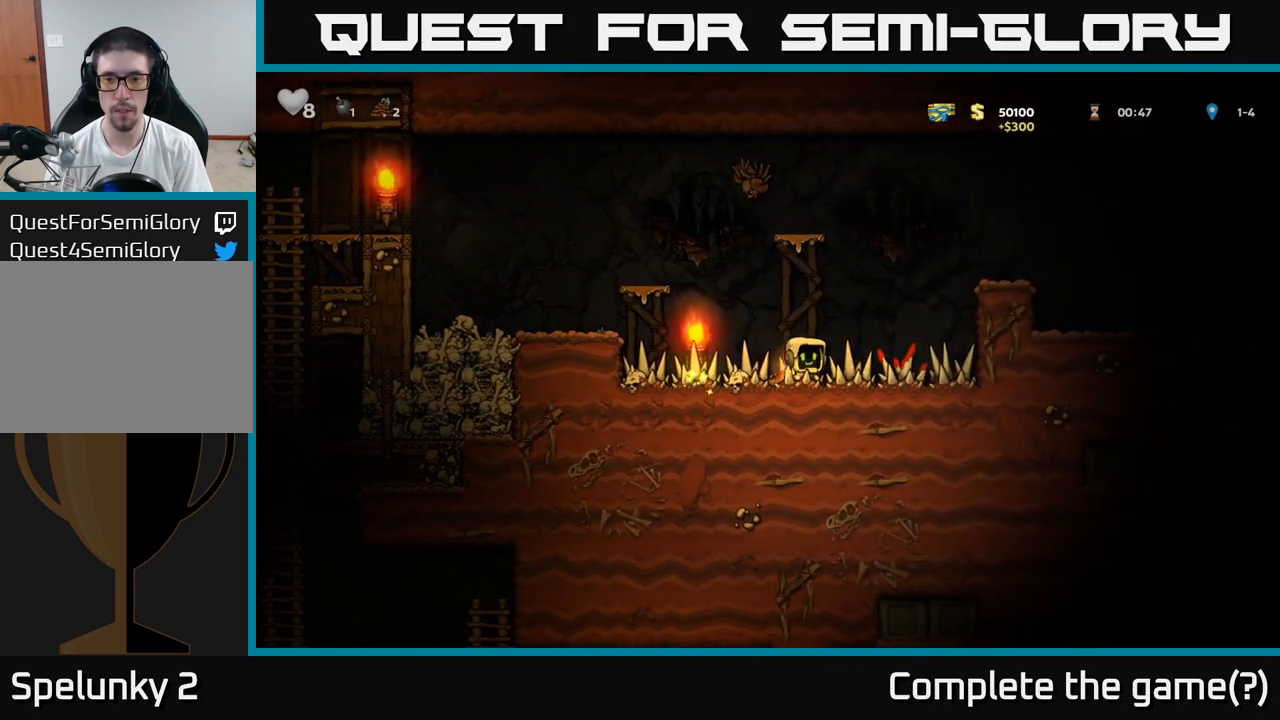
{"buttons": [], "left_stick": "center", "events": [[100, "left_stick", "center"]]}
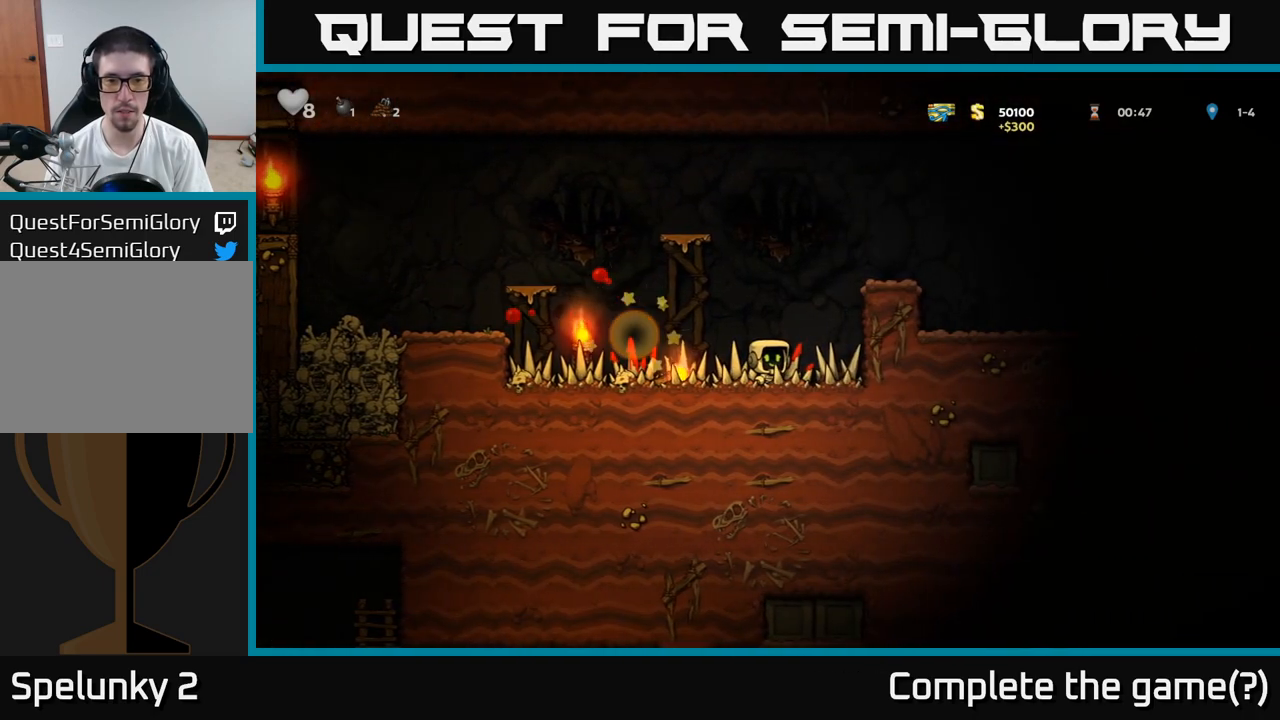
{"buttons": [], "left_stick": "down-right", "events": [[33, "left_stick", "left"], [317, "left_stick", "down"], [350, "X", "down"], [467, "left_stick", "down-right"], [483, "X", "up"]]}
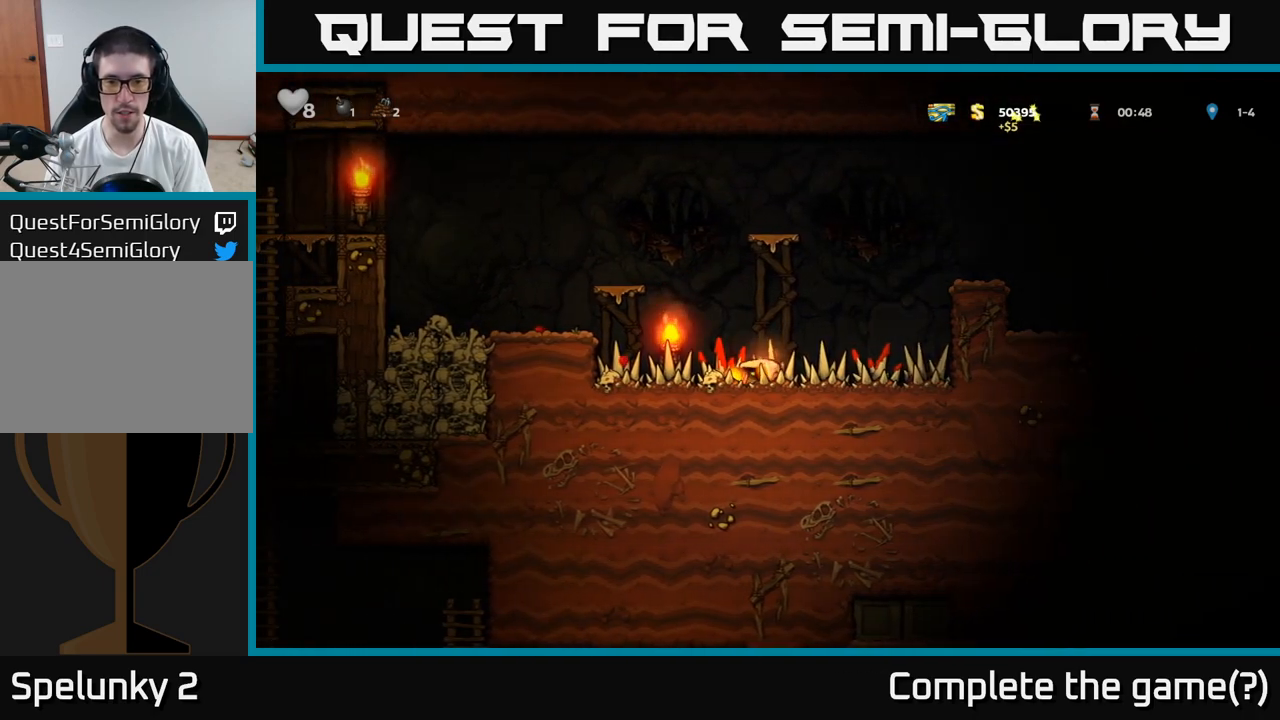
{"buttons": [], "left_stick": "right", "events": [[17, "left_stick", "right"], [217, "A", "down"], [433, "A", "up"]]}
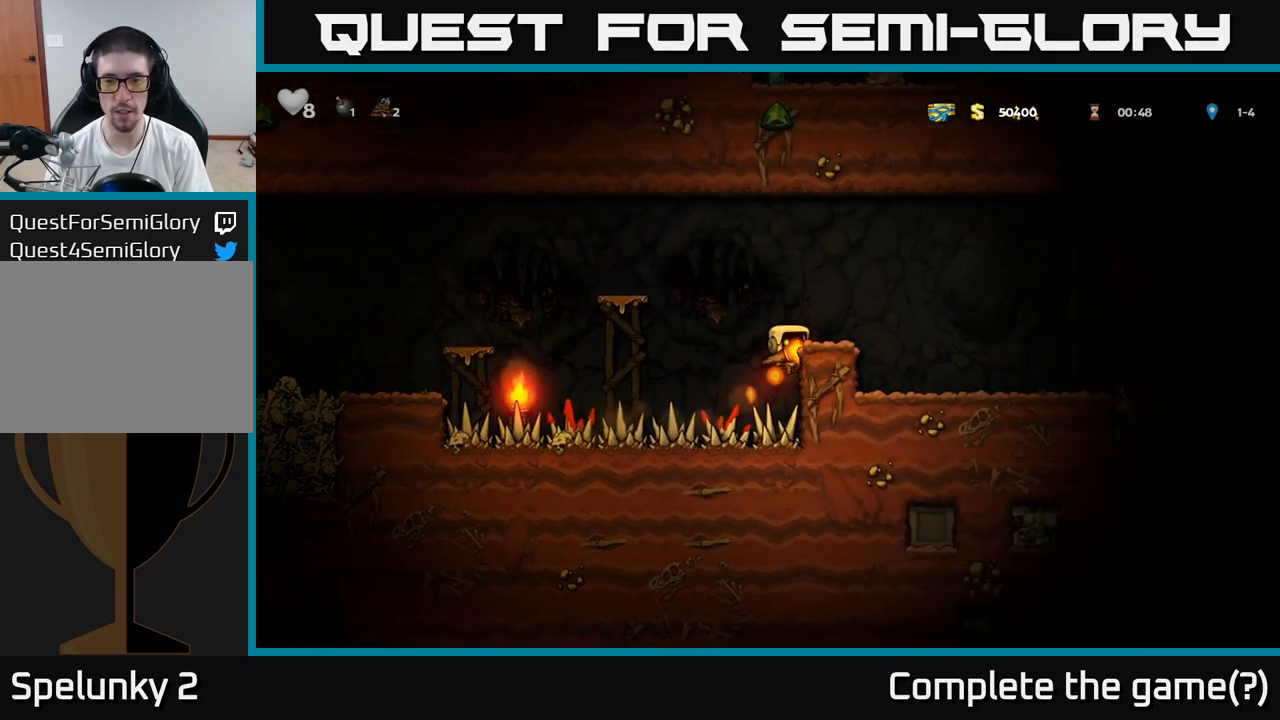
{"buttons": [], "left_stick": "right", "events": [[133, "A", "down"], [300, "A", "up"]]}
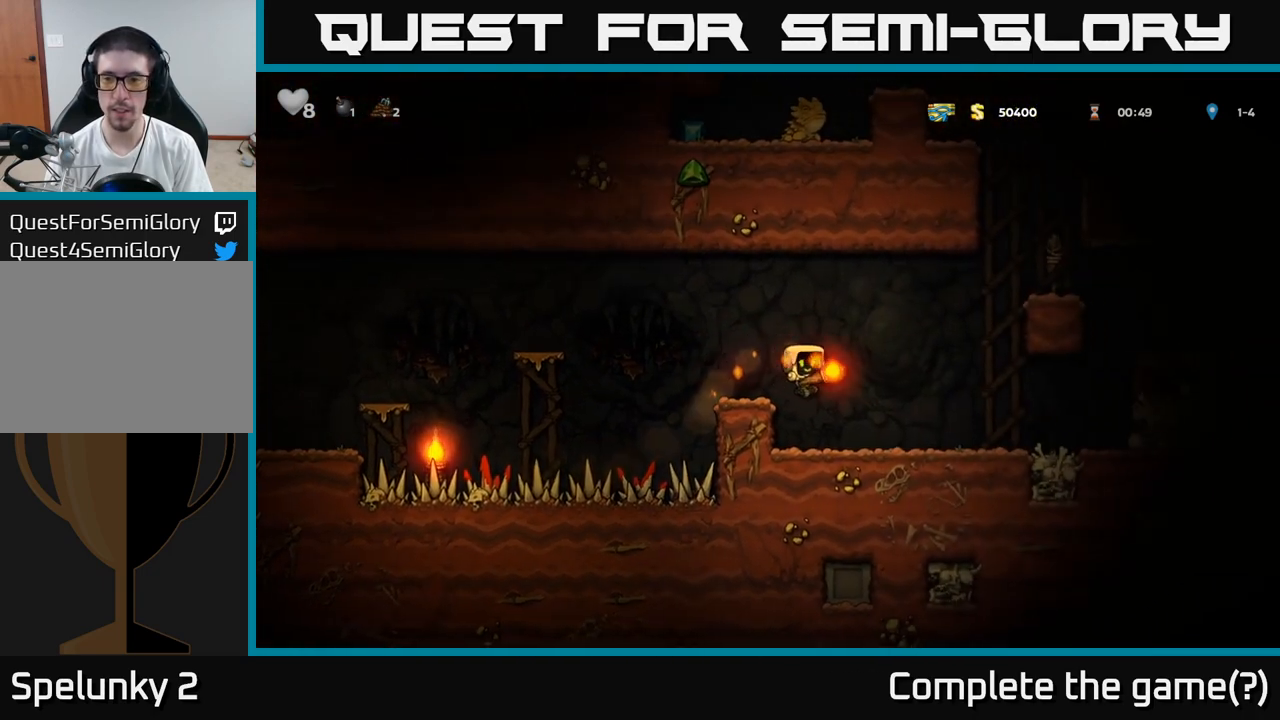
{"buttons": [], "left_stick": "center", "events": [[283, "left_stick", "center"]]}
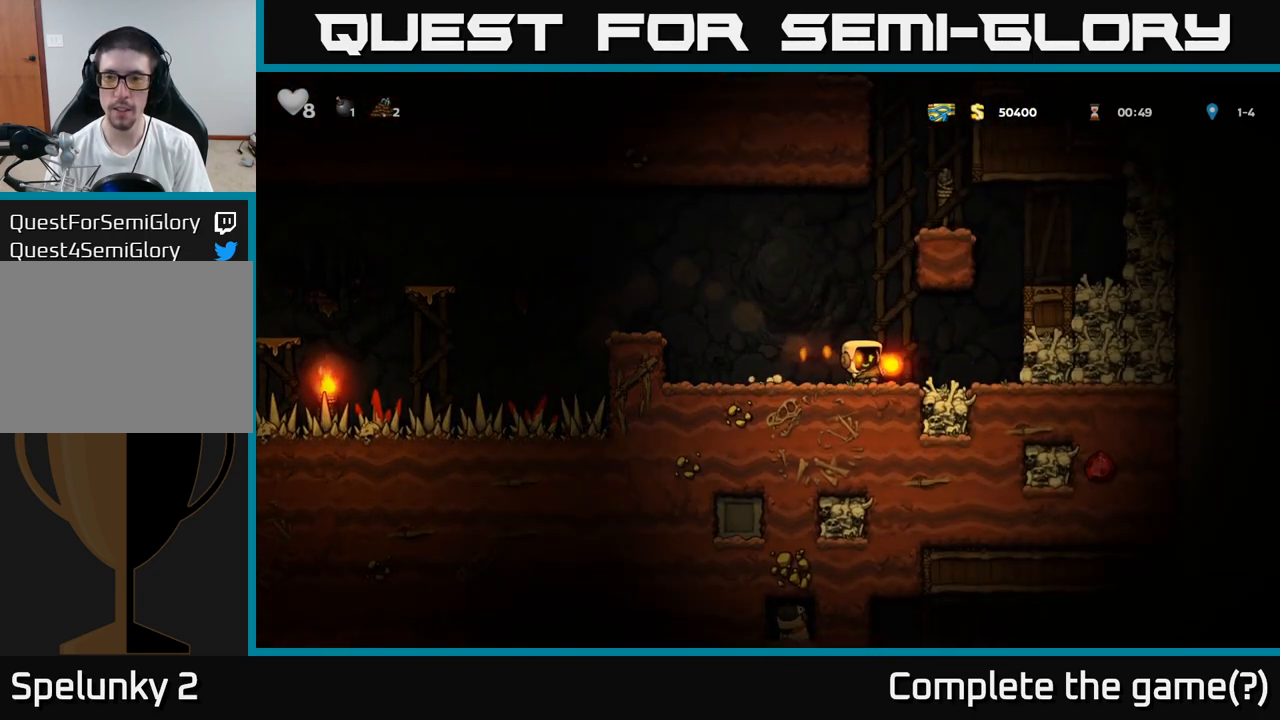
{"buttons": [], "left_stick": "right", "events": [[33, "left_stick", "right"], [233, "A", "down"], [417, "A", "up"]]}
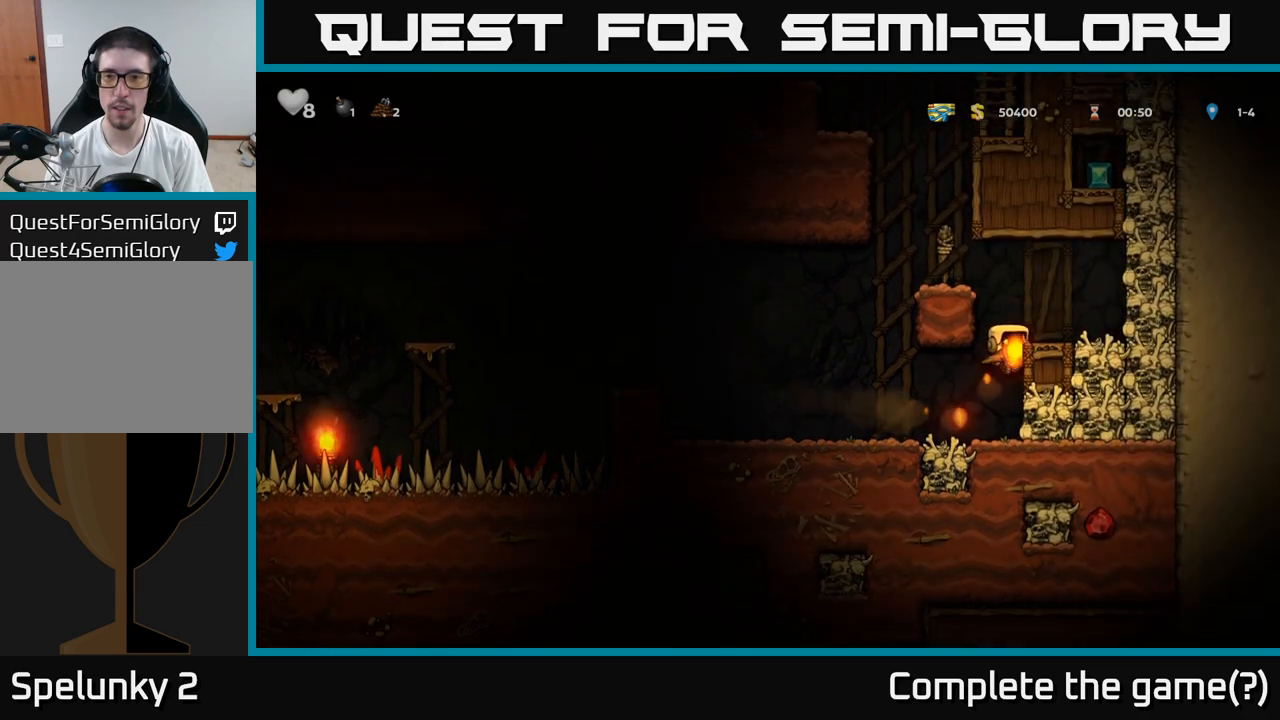
{"buttons": ["A"], "left_stick": "left", "events": [[17, "A", "down"], [133, "A", "up"], [333, "left_stick", "left"], [433, "A", "down"]]}
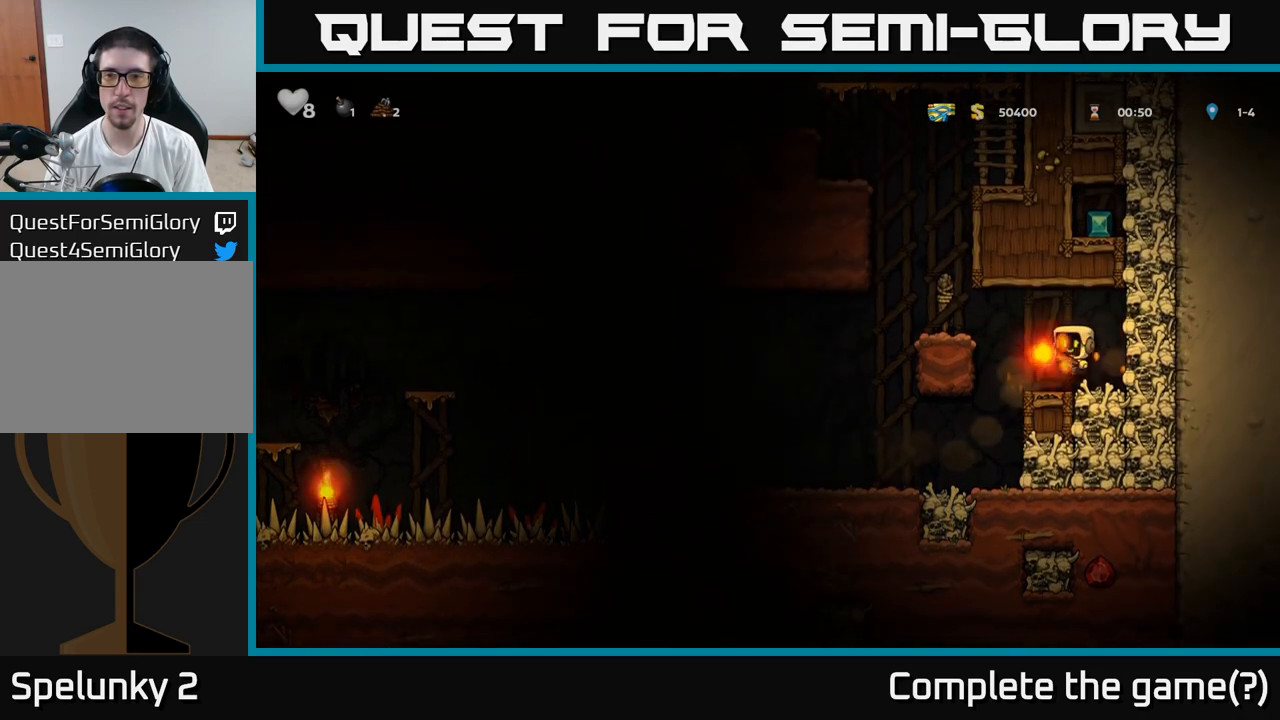
{"buttons": ["A"], "left_stick": "center", "events": [[150, "A", "up"], [200, "left_stick", "center"], [417, "A", "down"]]}
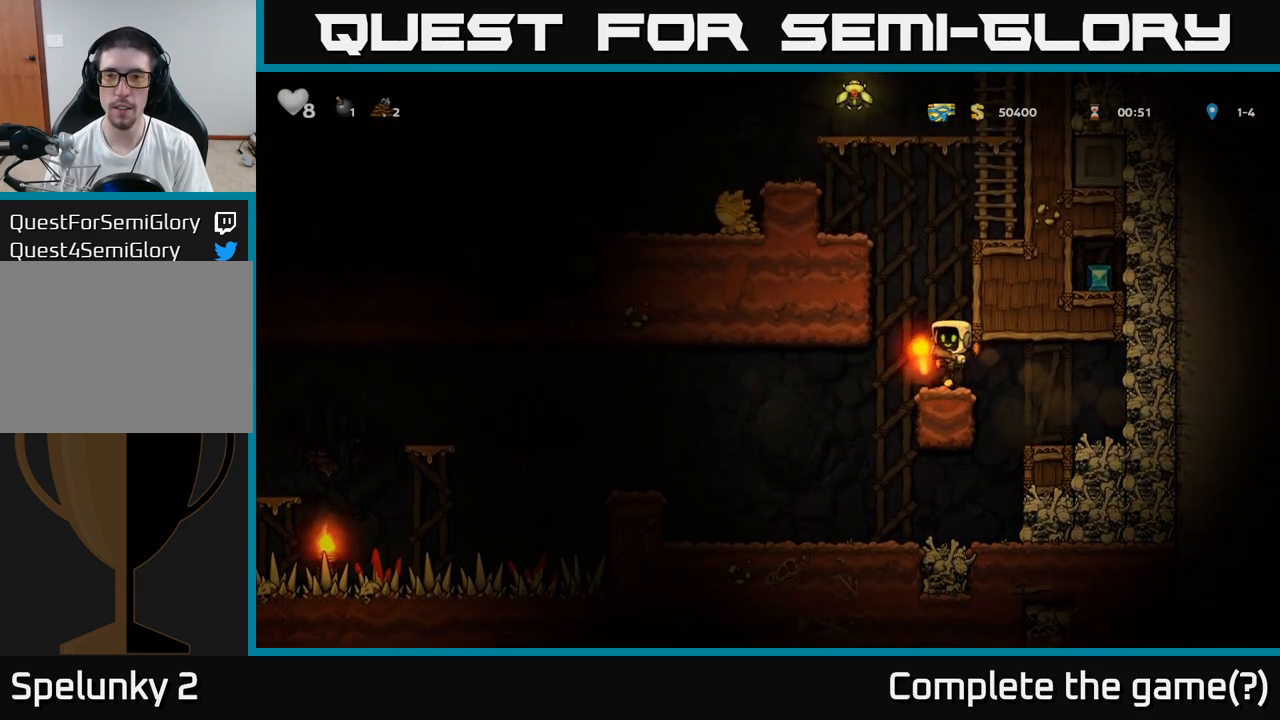
{"buttons": [], "left_stick": "center", "events": [[183, "A", "up"]]}
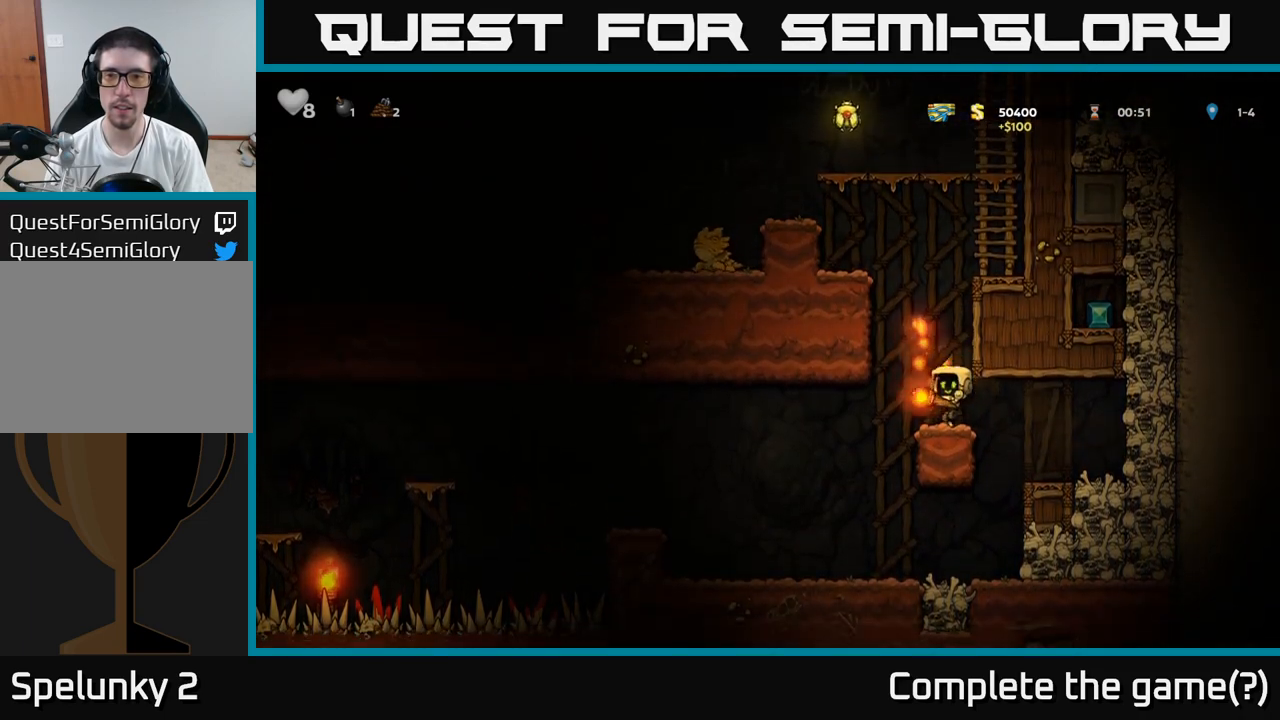
{"buttons": ["A"], "left_stick": "center", "events": [[233, "A", "down"], [300, "left_stick", "left"], [400, "left_stick", "center"]]}
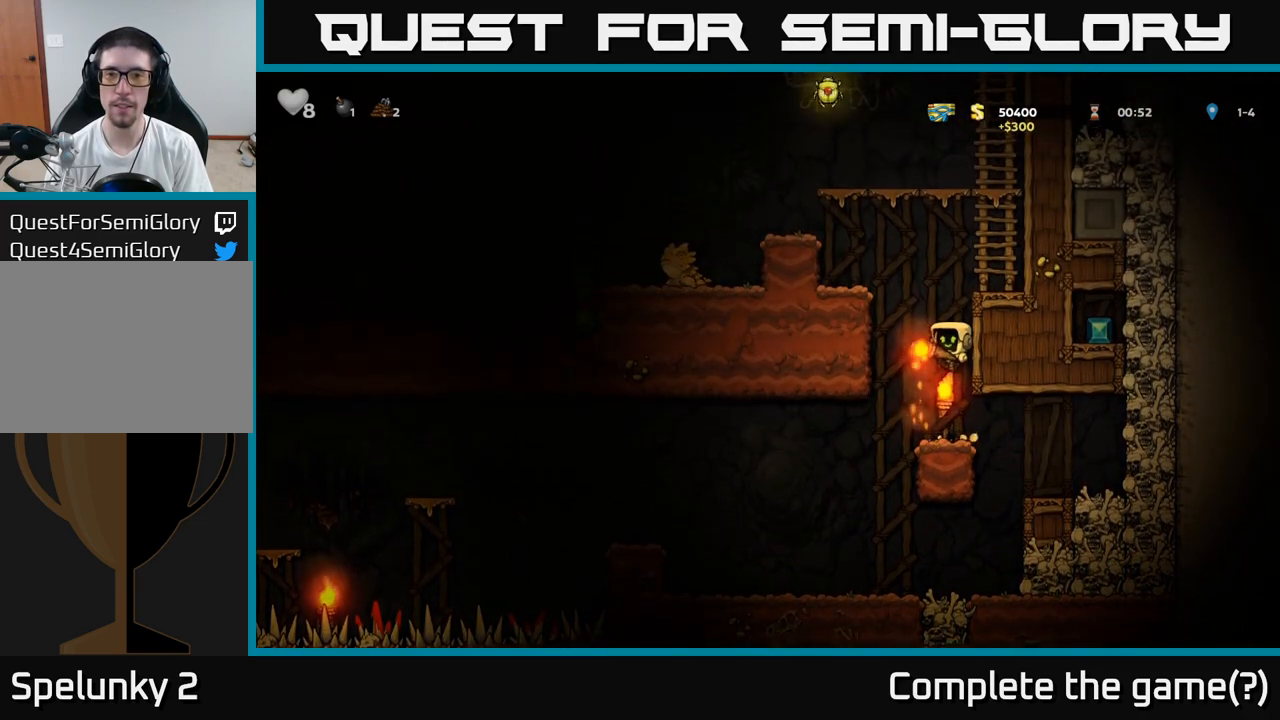
{"buttons": ["A"], "left_stick": "center", "events": [[33, "A", "up"], [367, "A", "down"]]}
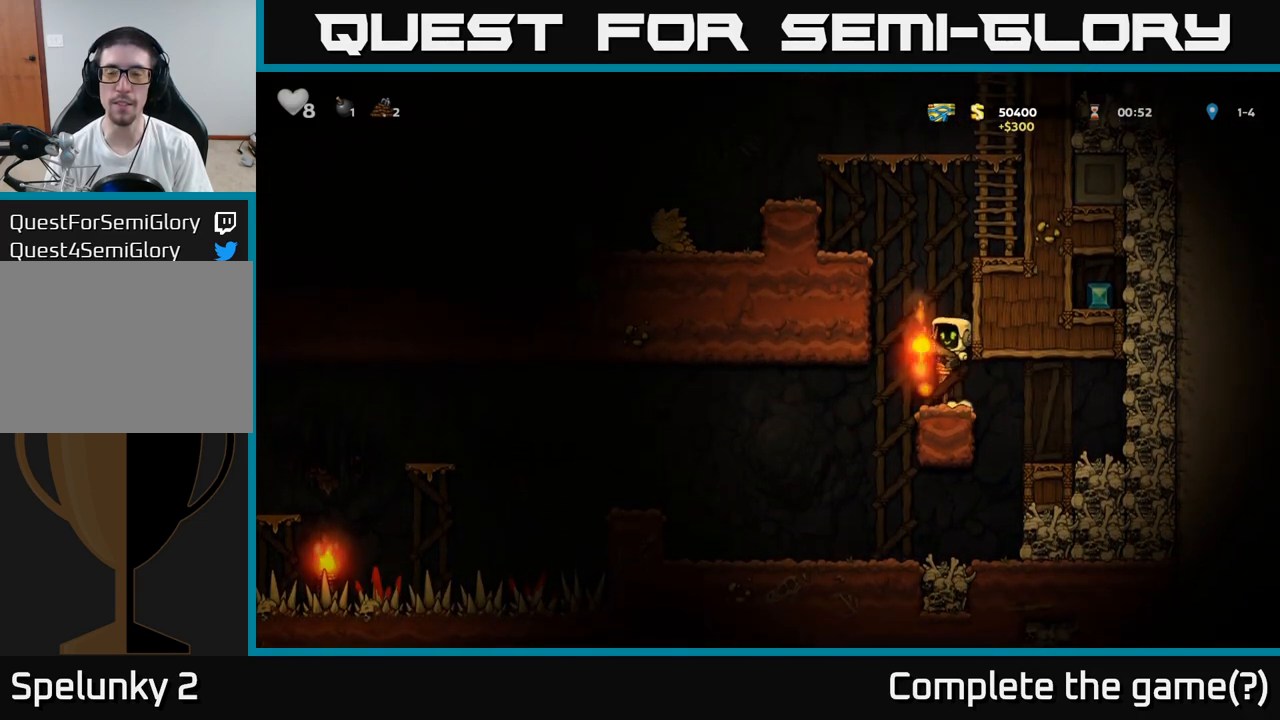
{"buttons": [], "left_stick": "left", "events": [[117, "A", "up"], [250, "left_stick", "left"]]}
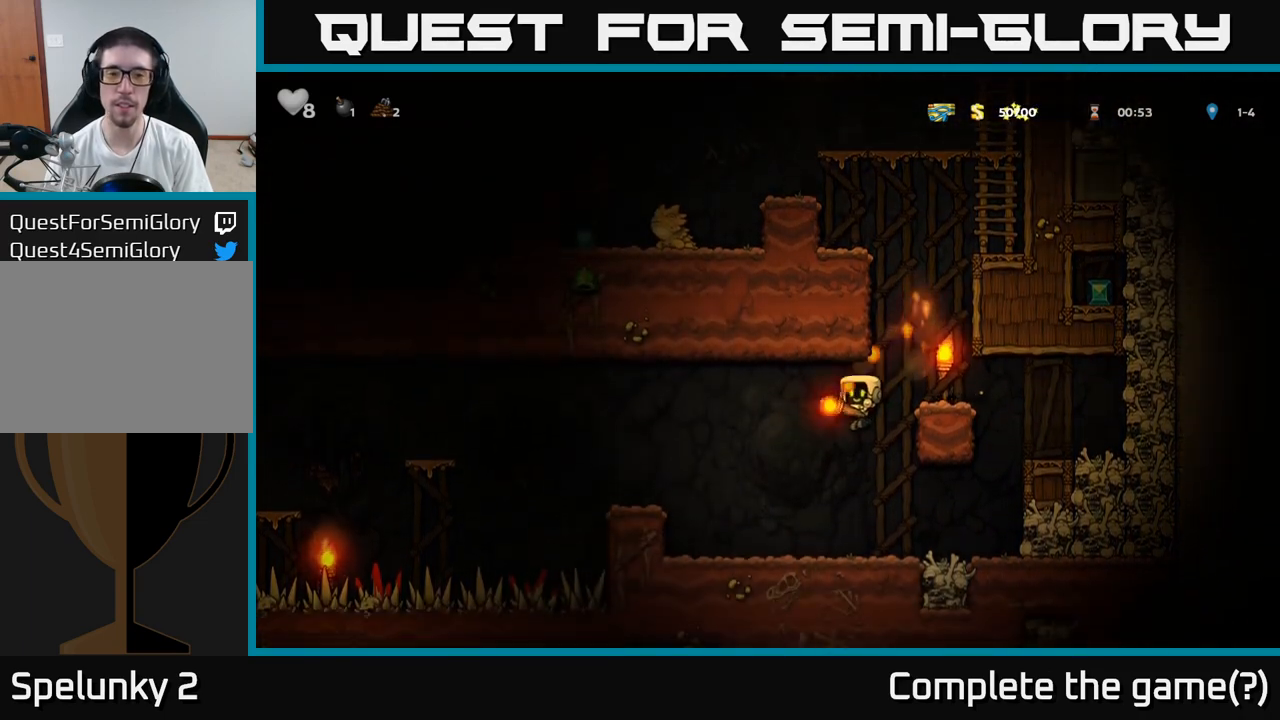
{"buttons": [], "left_stick": "center", "events": [[500, "left_stick", "center"]]}
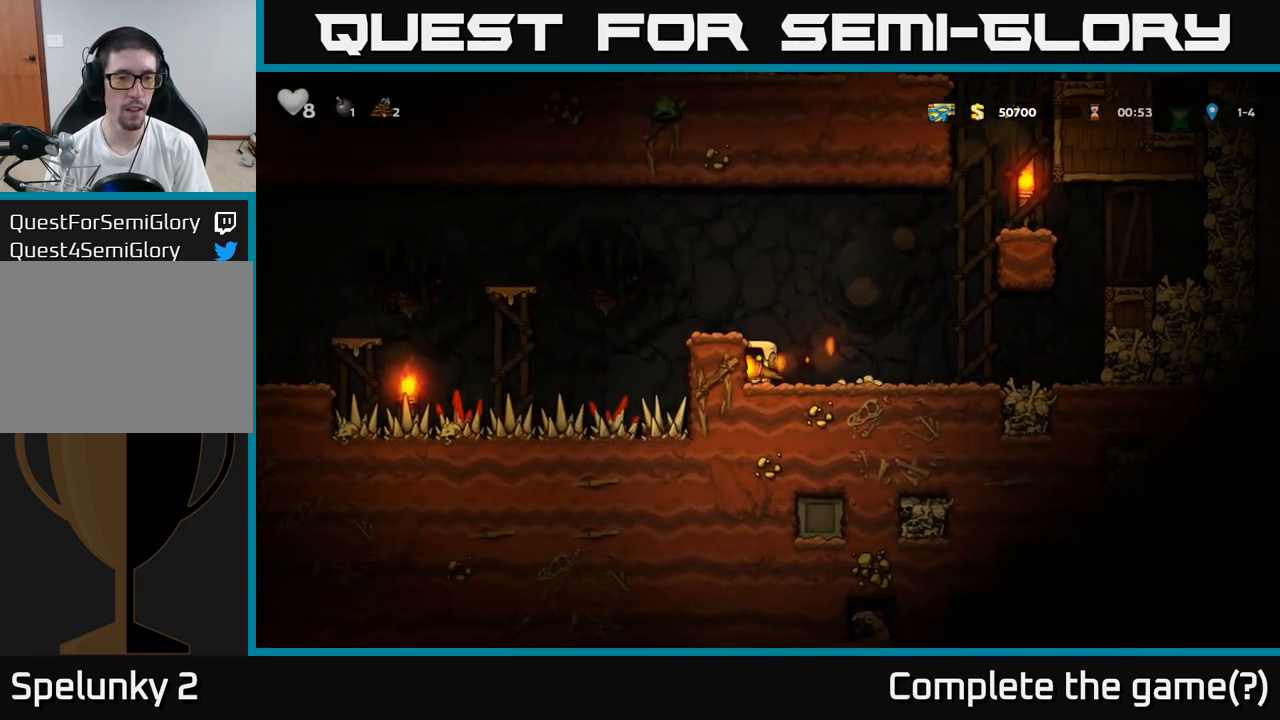
{"buttons": [], "left_stick": "left", "events": [[17, "A", "down"], [167, "left_stick", "left"], [200, "A", "up"], [300, "left_stick", "center"], [467, "left_stick", "left"]]}
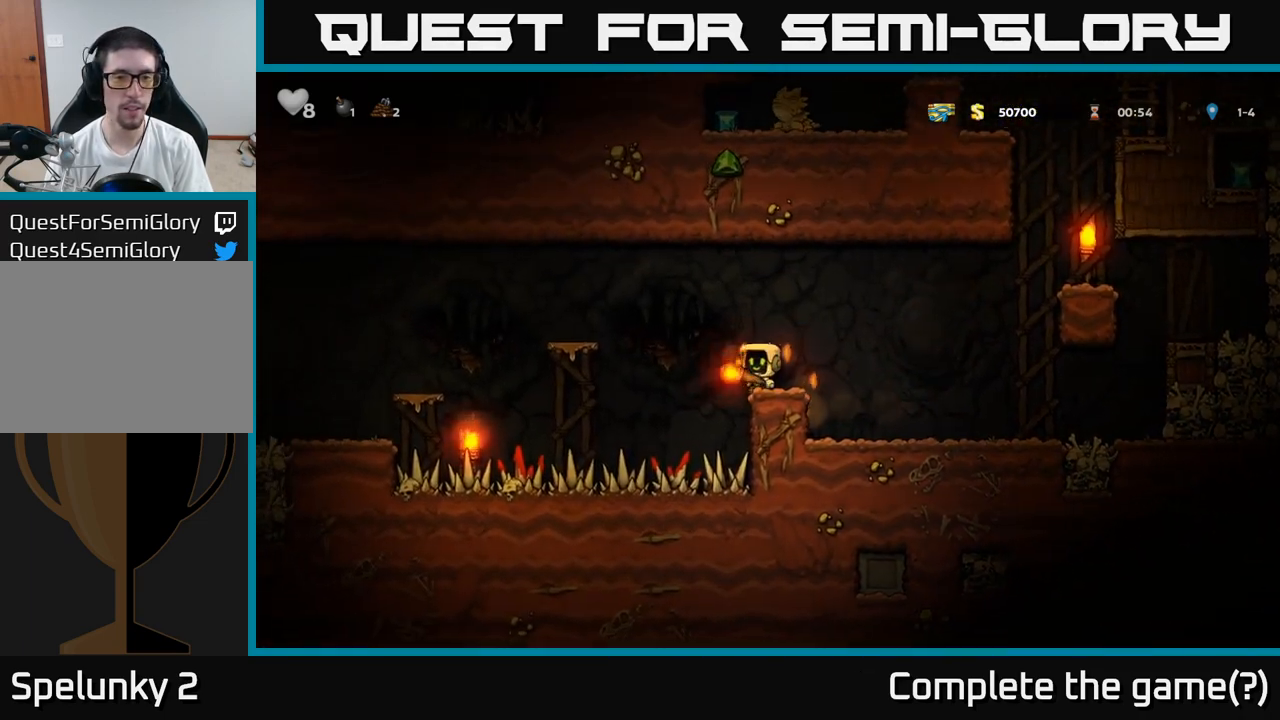
{"buttons": [], "left_stick": "center", "events": [[33, "A", "down"], [300, "A", "up"], [367, "left_stick", "center"]]}
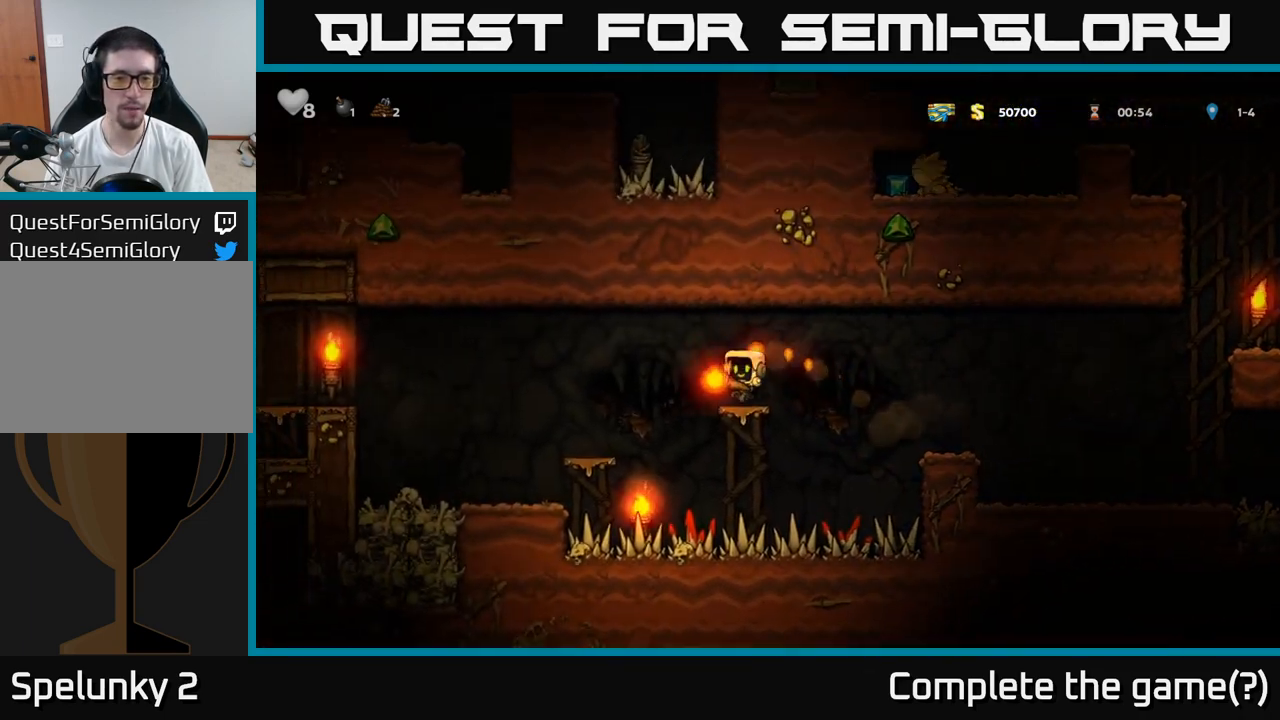
{"buttons": [], "left_stick": "left", "events": [[17, "left_stick", "left"], [50, "A", "down"], [150, "A", "up"]]}
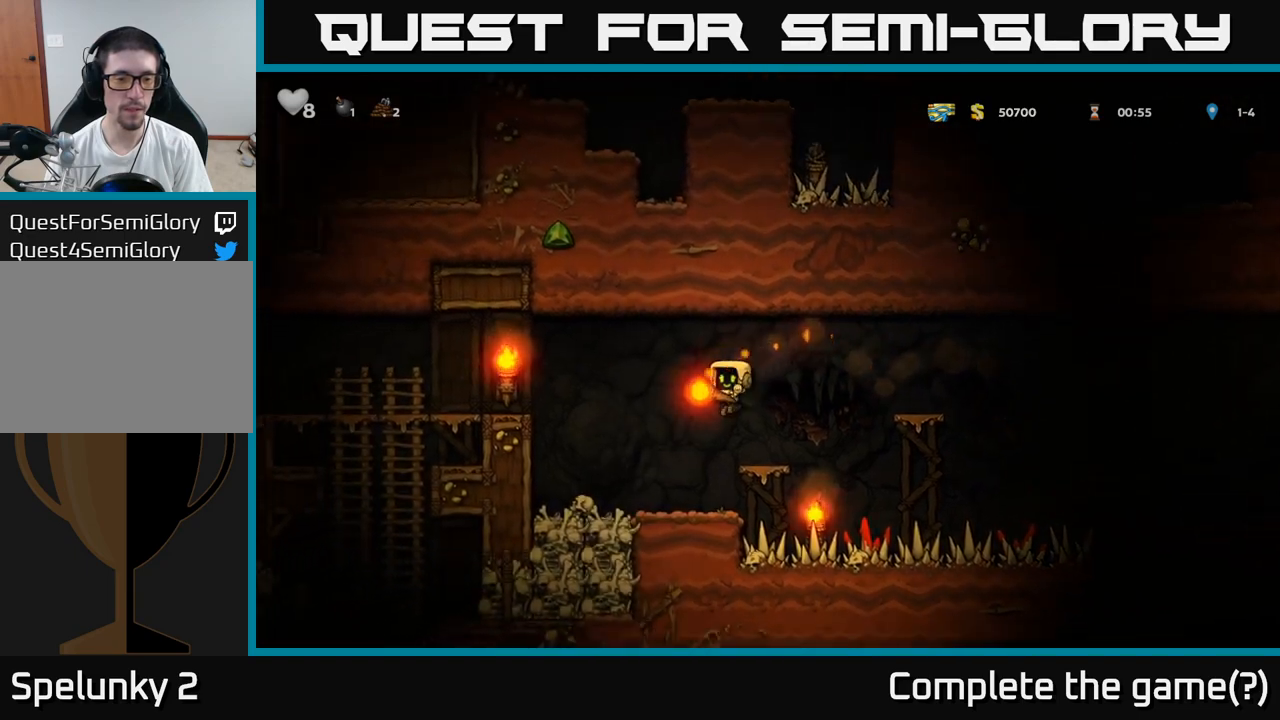
{"buttons": [], "left_stick": "left", "events": [[117, "left_stick", "center"], [200, "left_stick", "left"], [250, "A", "down"], [433, "A", "up"]]}
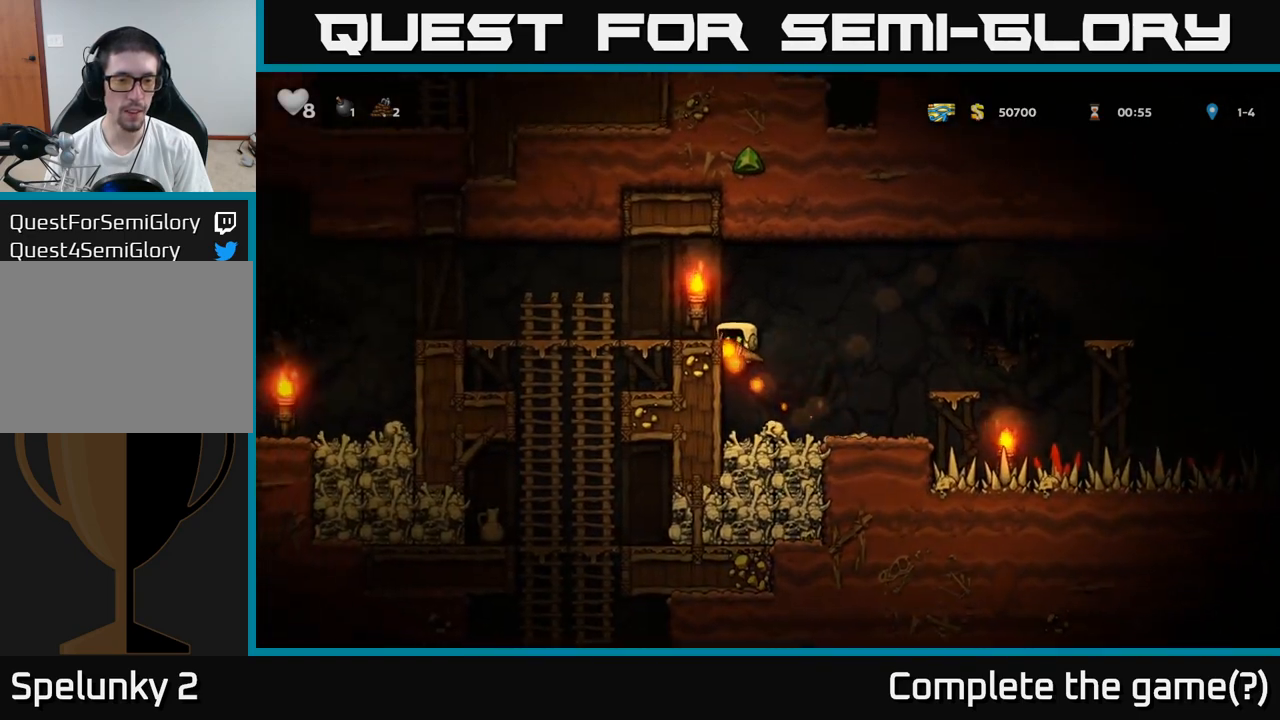
{"buttons": [], "left_stick": "left", "events": [[83, "A", "down"], [217, "A", "up"]]}
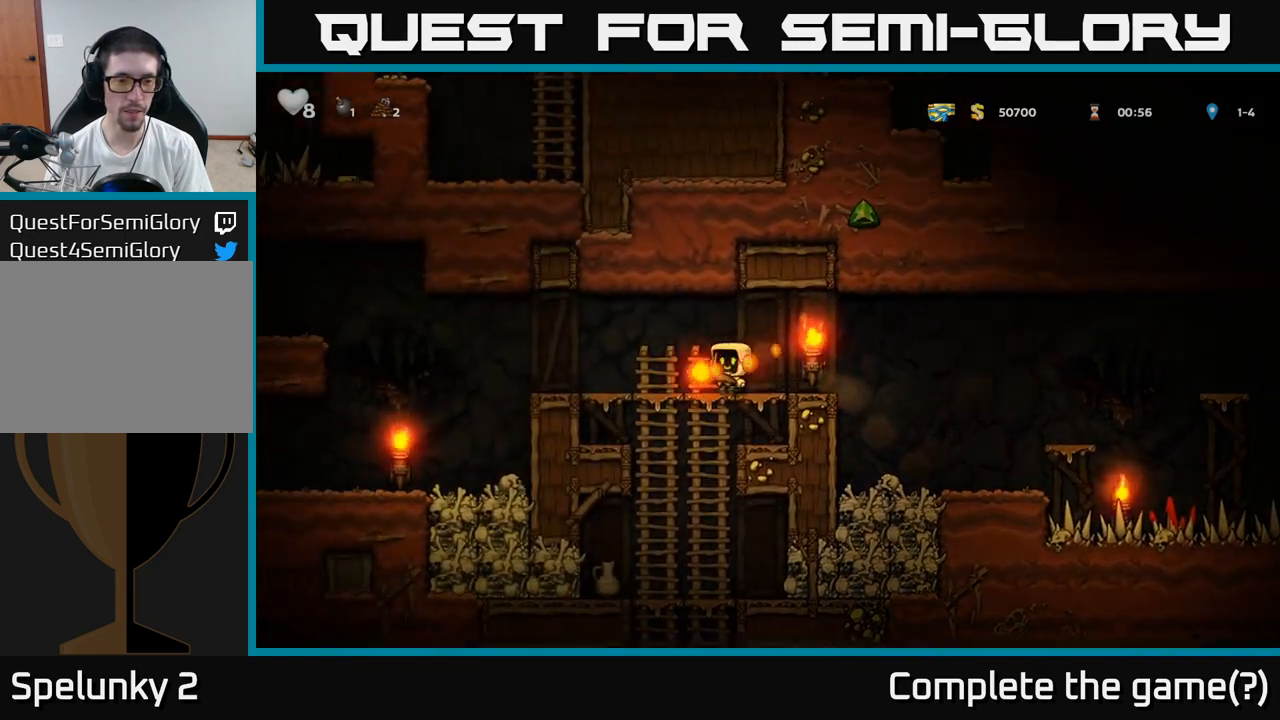
{"buttons": [], "left_stick": "down", "events": [[83, "A", "down"], [83, "left_stick", "down"], [217, "A", "up"], [400, "left_stick", "up-left"], [500, "left_stick", "down"]]}
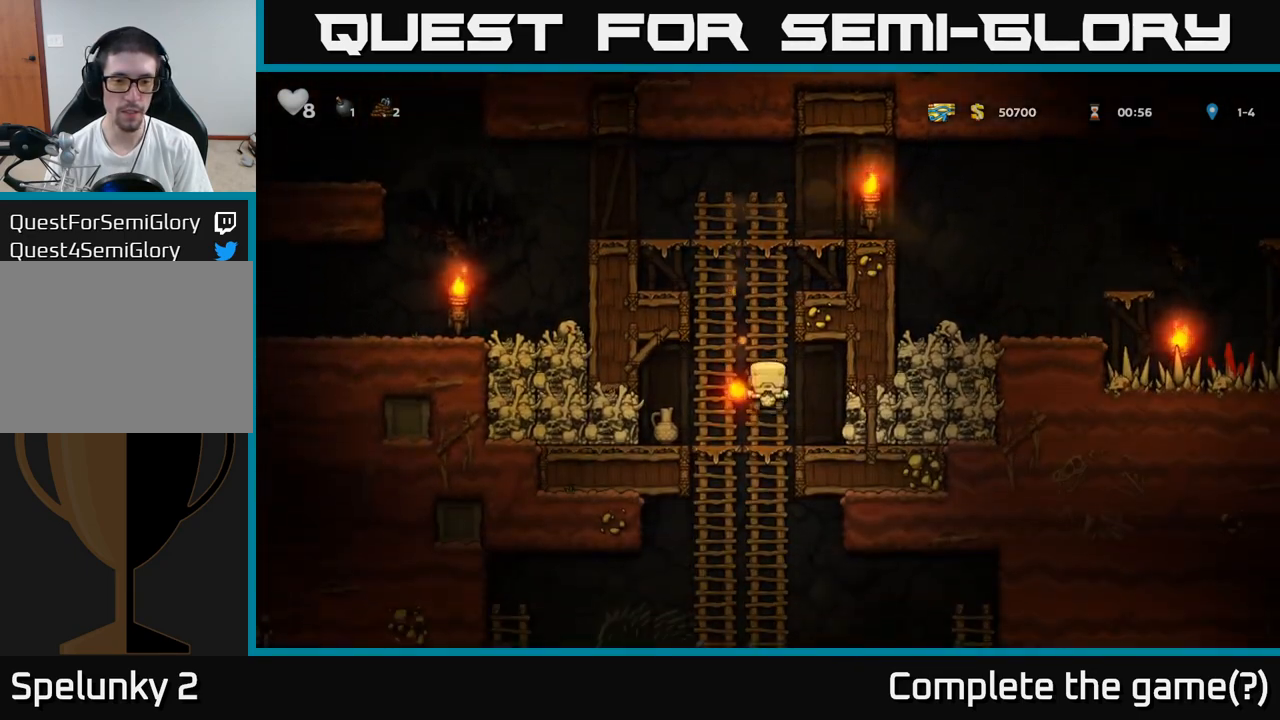
{"buttons": [], "left_stick": "up", "events": [[133, "A", "down"], [283, "A", "up"], [417, "left_stick", "up"]]}
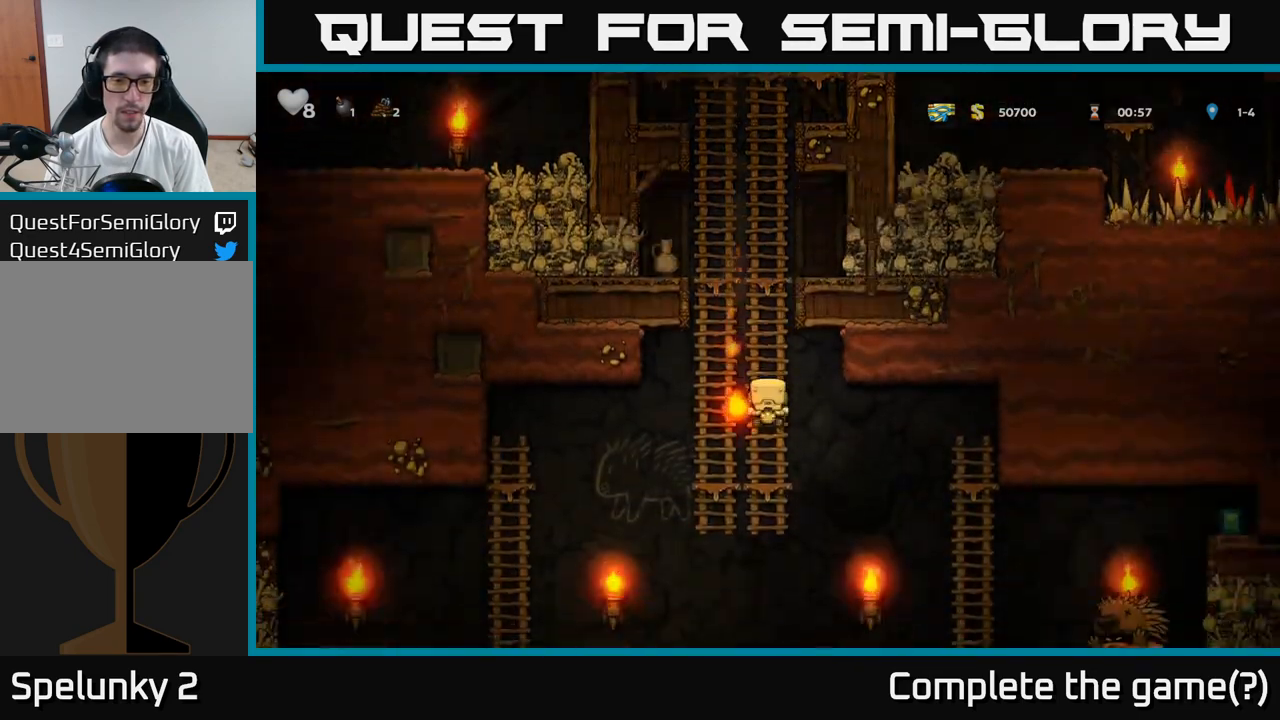
{"buttons": [], "left_stick": "down", "events": [[117, "left_stick", "down"], [233, "left_stick", "center"], [450, "left_stick", "down"]]}
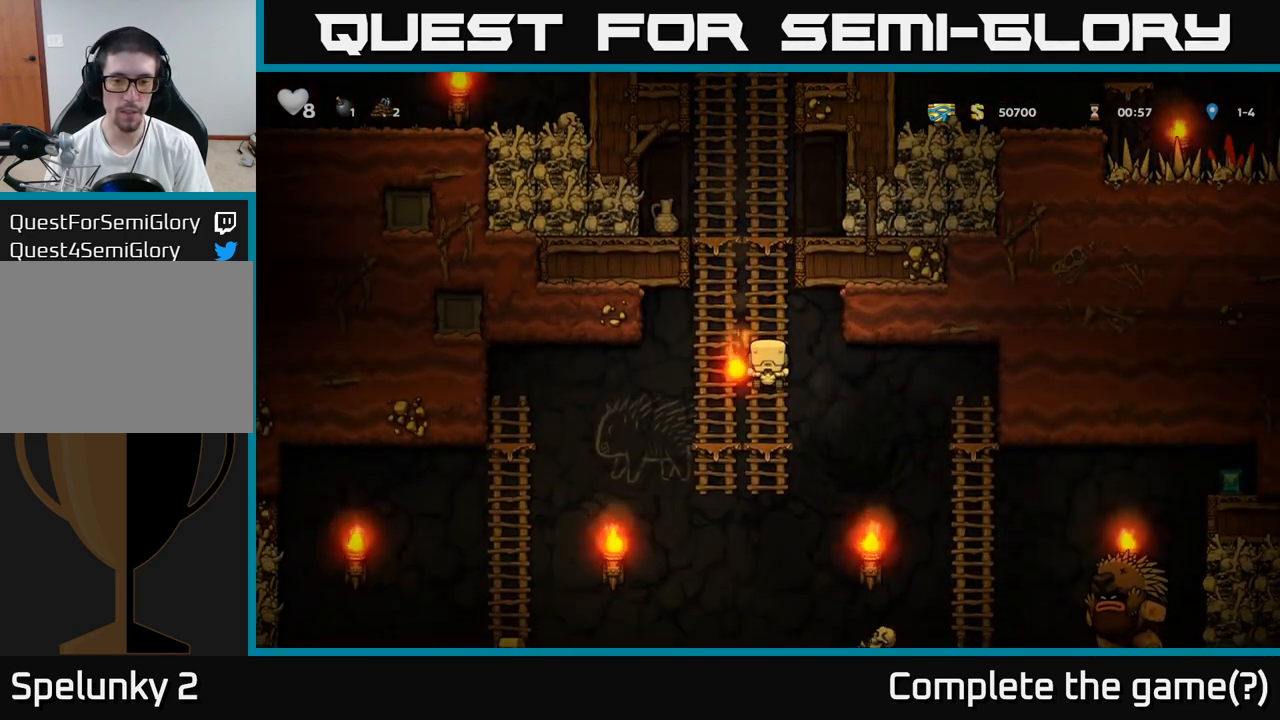
{"buttons": [], "left_stick": "right", "events": [[83, "A", "down"], [183, "A", "up"], [283, "left_stick", "left"], [367, "left_stick", "center"], [433, "left_stick", "right"]]}
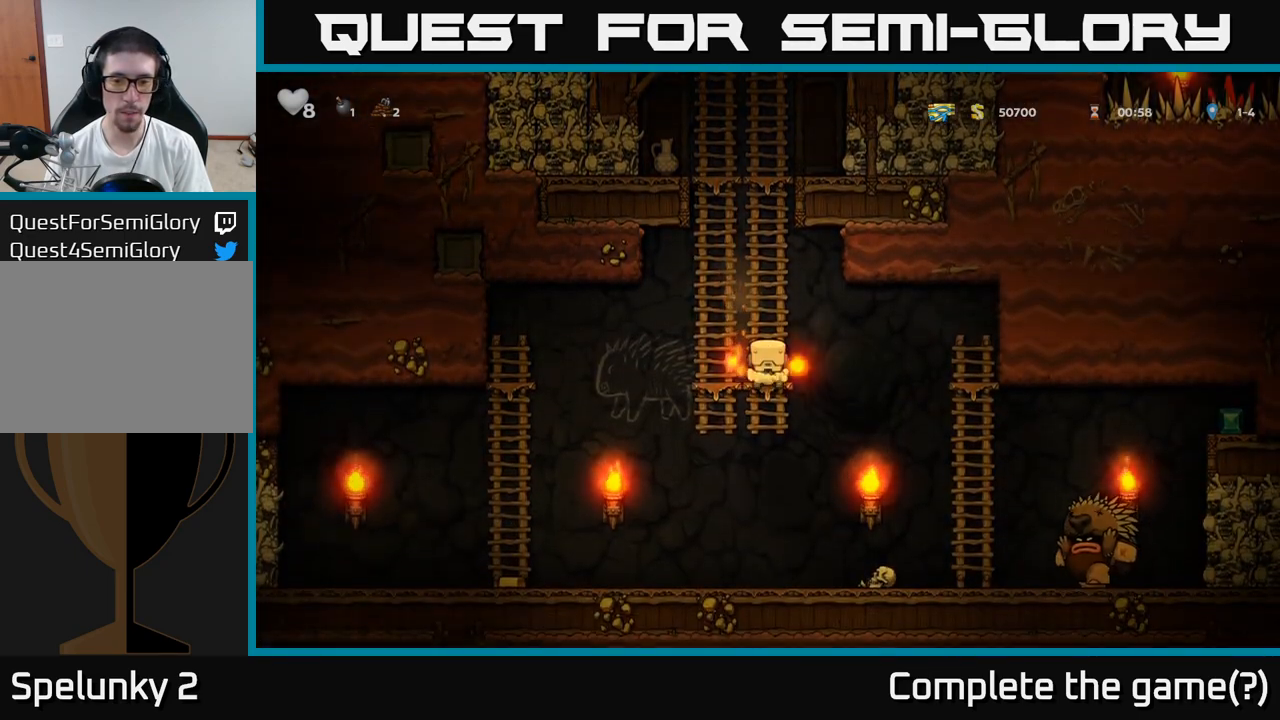
{"buttons": [], "left_stick": "left", "events": [[67, "left_stick", "down-left"], [217, "A", "down"], [233, "left_stick", "down"], [317, "A", "up"], [400, "left_stick", "left"]]}
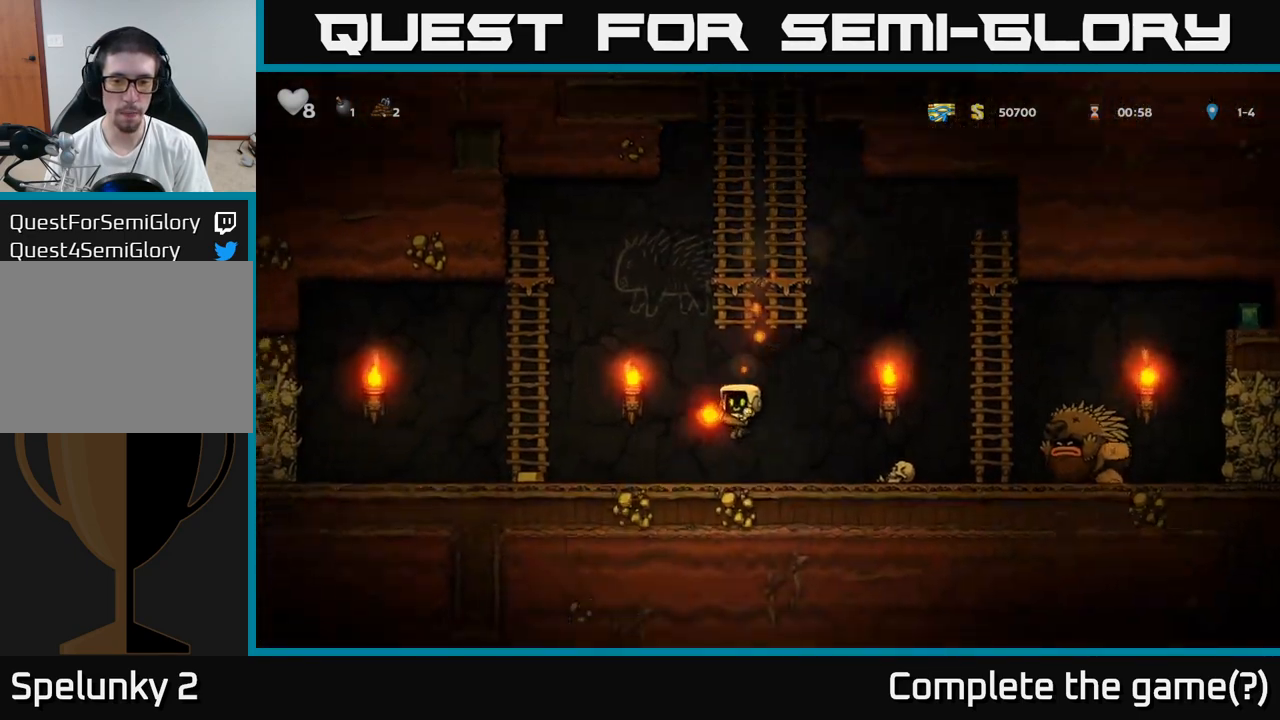
{"buttons": [], "left_stick": "left", "events": [[200, "left_stick", "center"], [467, "left_stick", "left"]]}
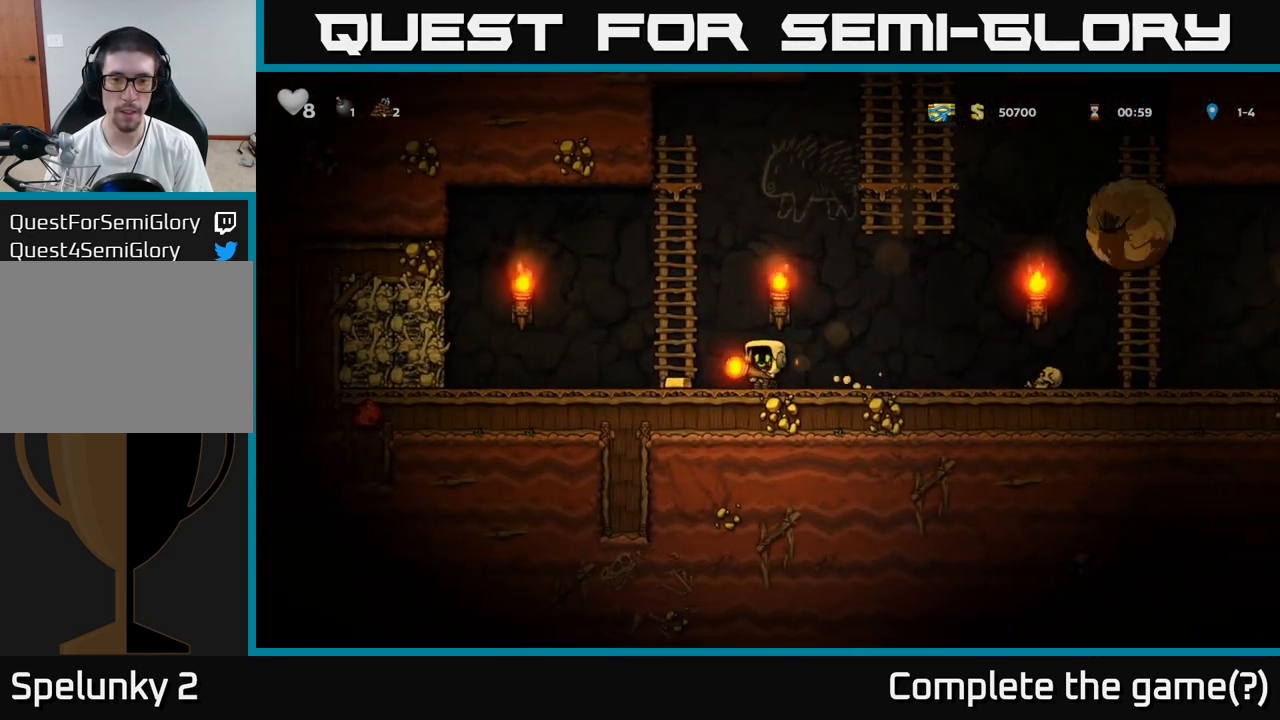
{"buttons": [], "left_stick": "up", "events": [[67, "A", "down"], [183, "left_stick", "up"], [217, "A", "up"]]}
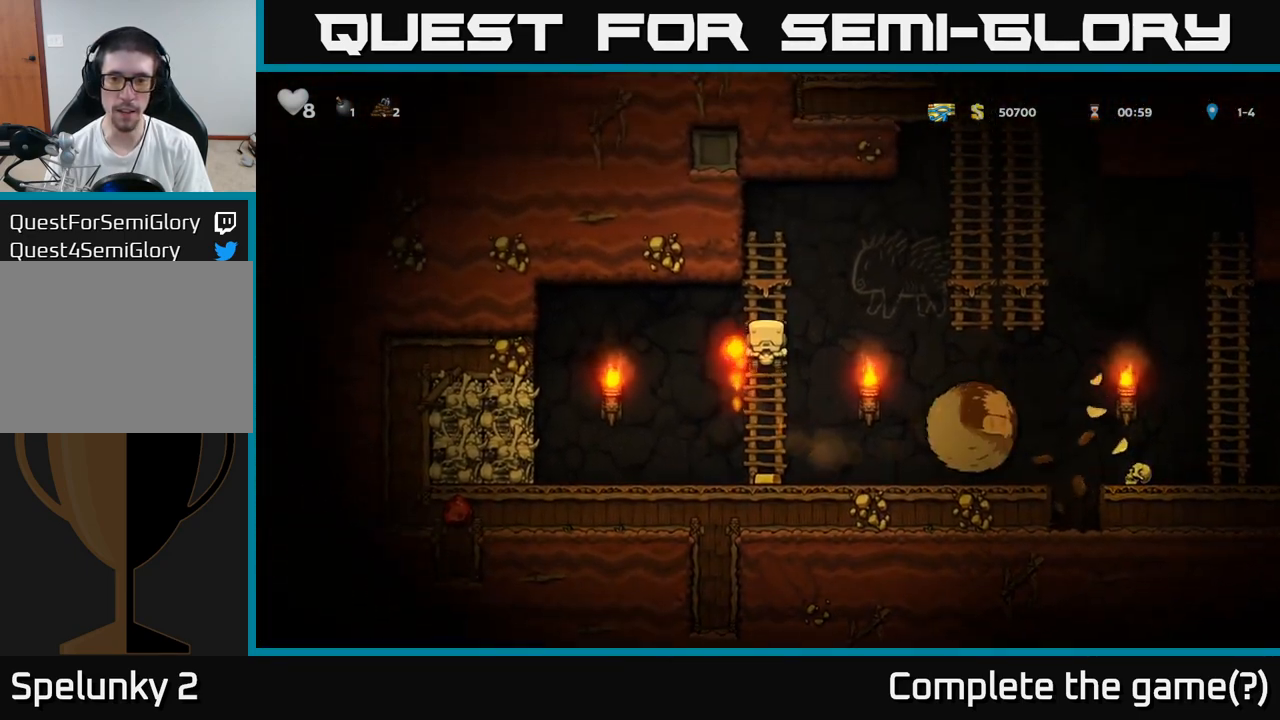
{"buttons": [], "left_stick": "center", "events": [[283, "left_stick", "center"]]}
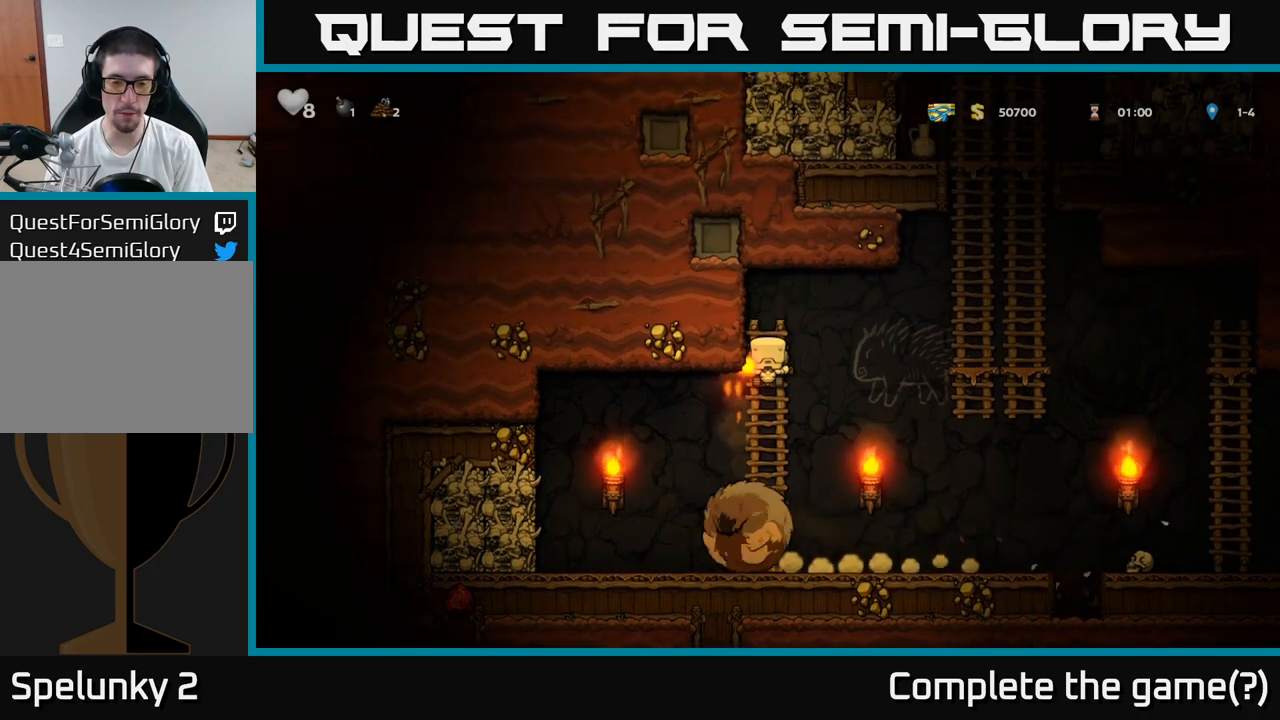
{"buttons": [], "left_stick": "center", "events": [[17, "left_stick", "down"], [67, "A", "down"], [217, "A", "up"], [333, "left_stick", "center"]]}